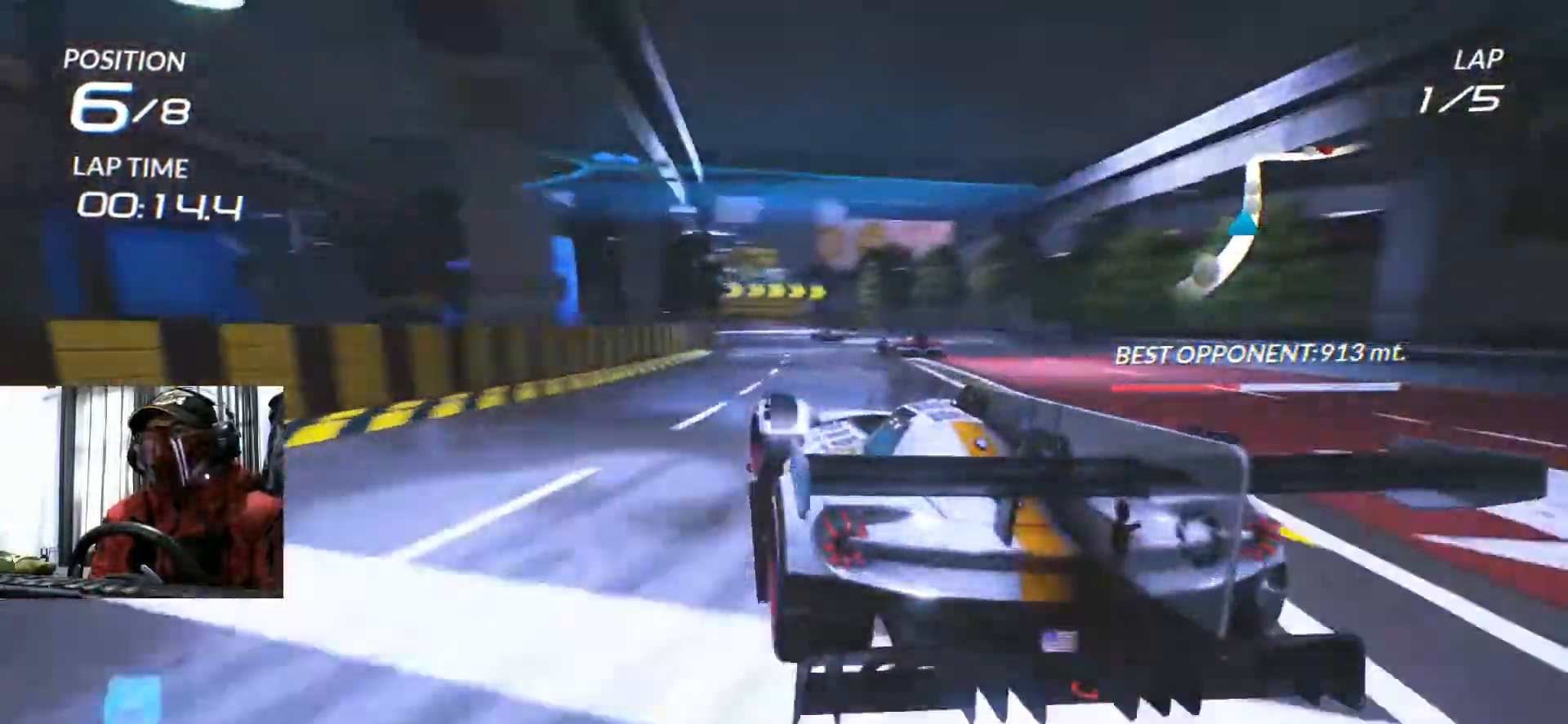
Gameplay with a controller (Xbox layout); each line is a JSON object with the inputs held at the frame after it. "events" lists button and stick changes between this image and that frame as [ms after this image, input, new state], when the widget could be followed in between. Not read: HOME L3 R3 SELECT START.
{"buttons": ["R2"], "left_stick": "up-right", "right_stick": "center", "events": [[17, "left_stick", "center"], [67, "X", "down"], [184, "X", "up"], [401, "left_stick", "up-right"]]}
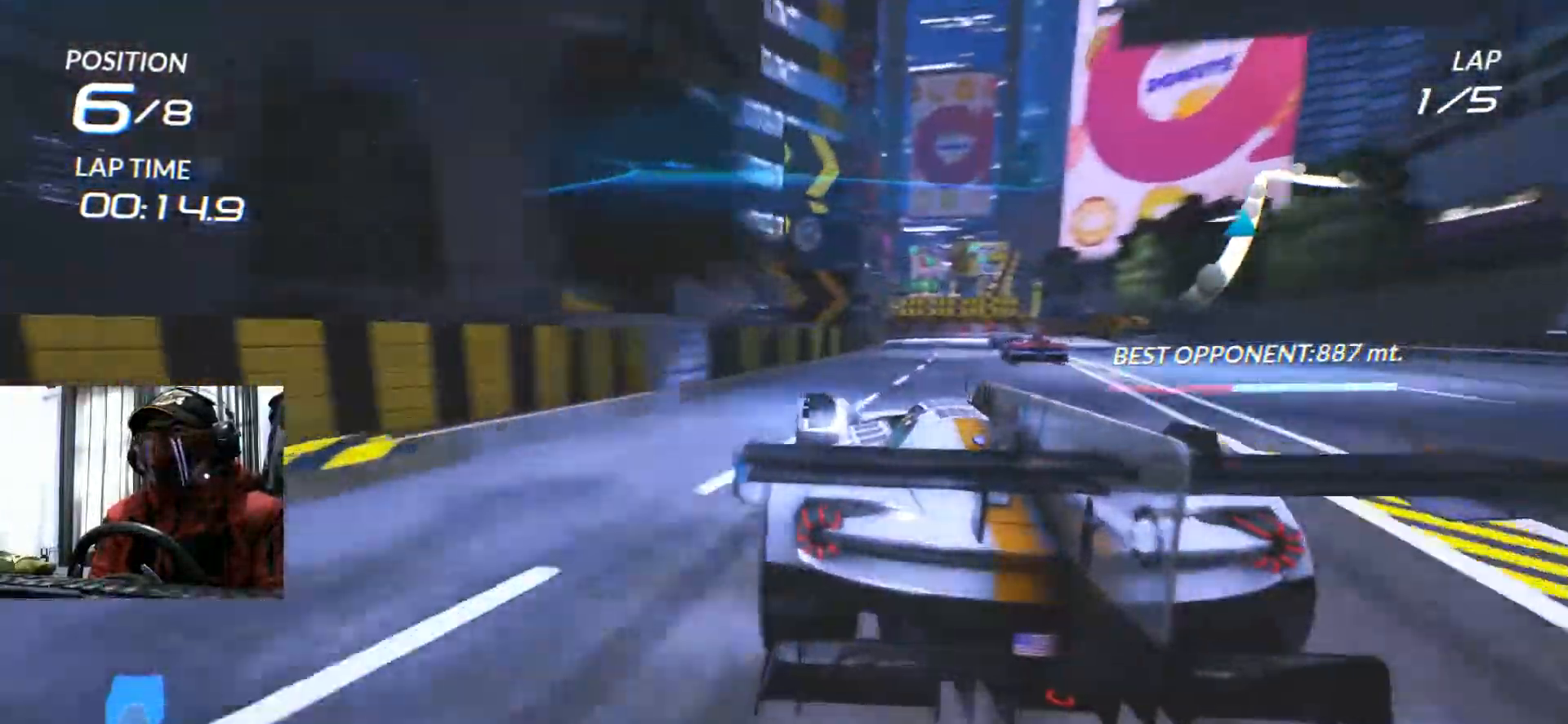
{"buttons": ["R2"], "left_stick": "up-right", "right_stick": "center"}
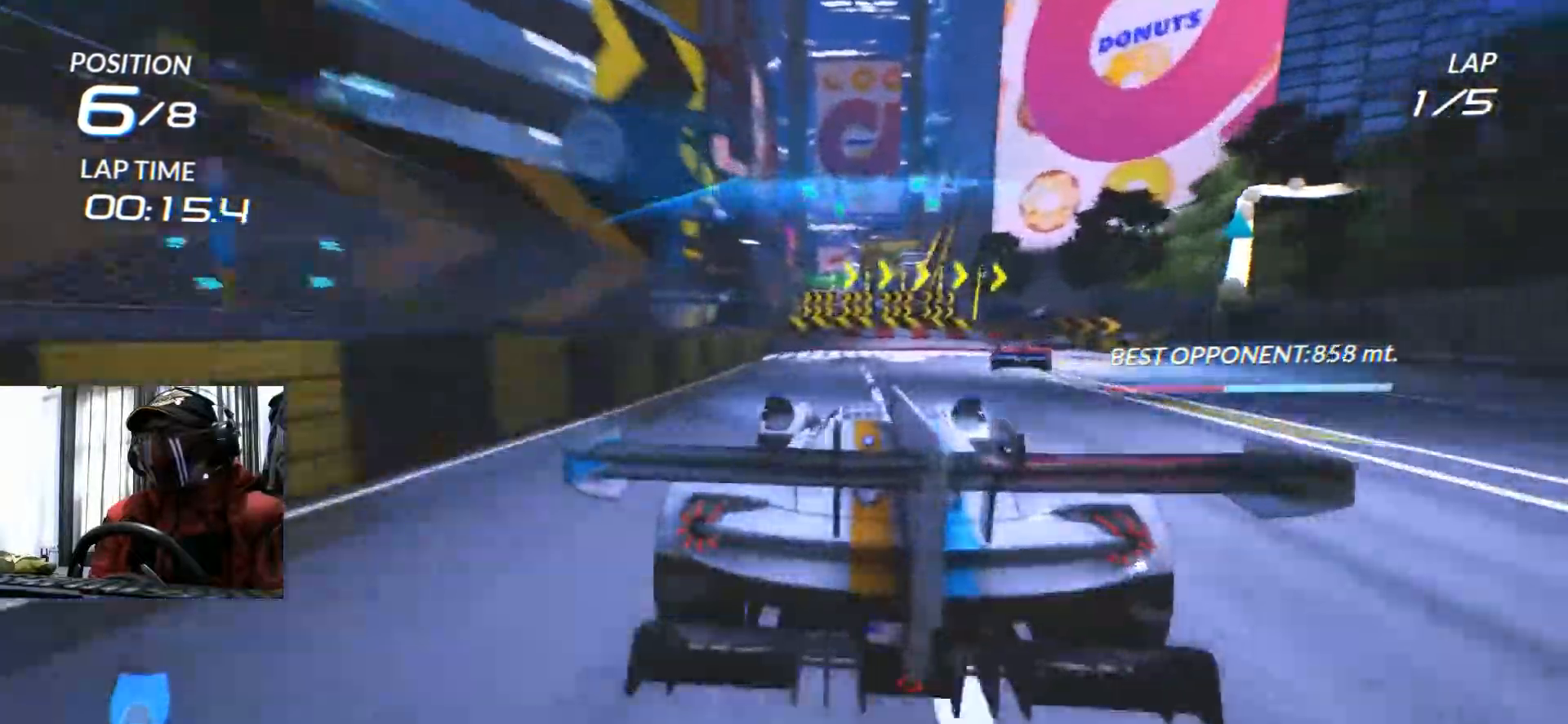
{"buttons": ["R2"], "left_stick": "right", "right_stick": "center", "events": [[250, "left_stick", "right"]]}
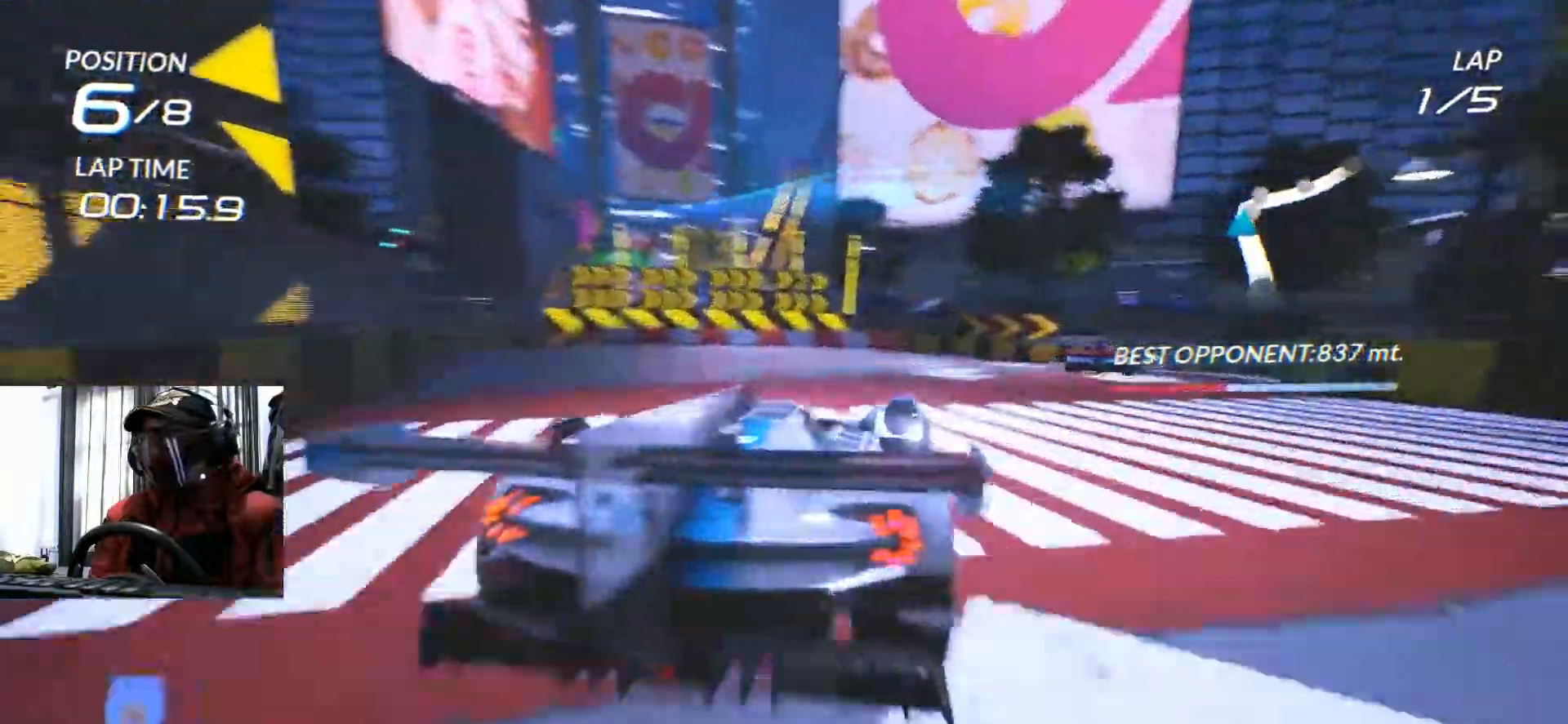
{"buttons": ["R2"], "left_stick": "right", "right_stick": "center"}